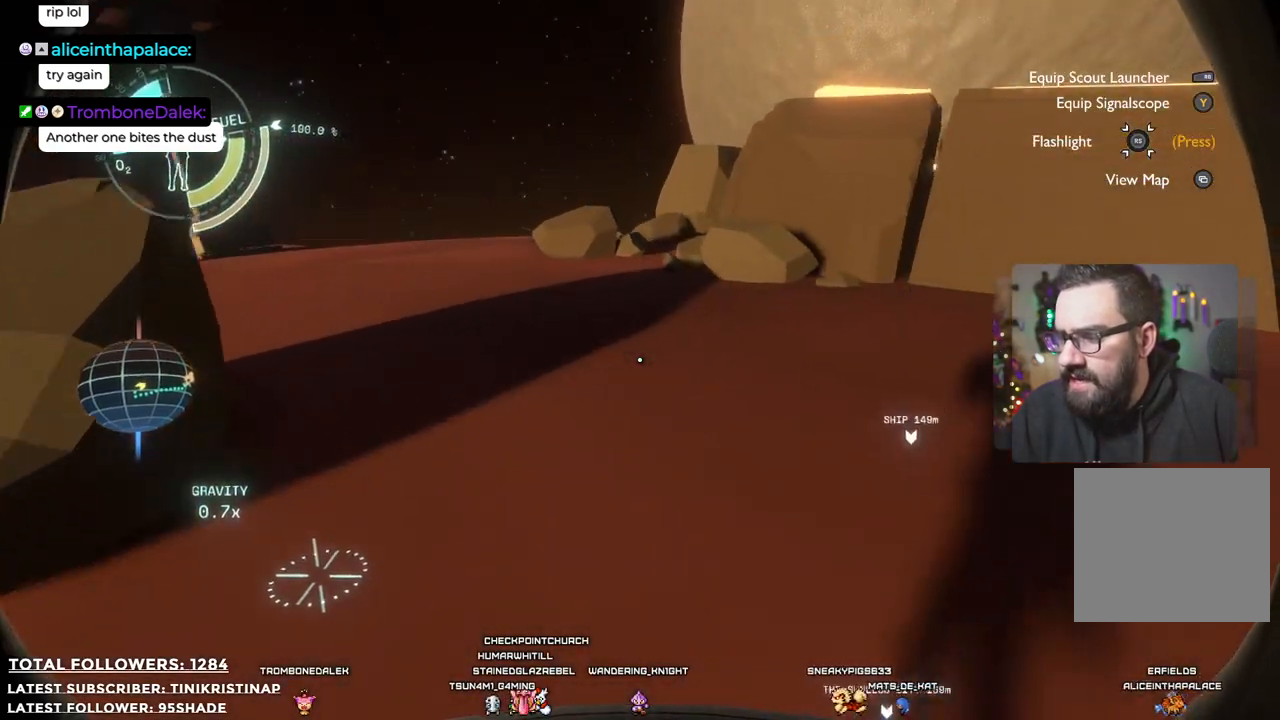
Gameplay with a controller (Xbox layout); each line is a JSON object with the inputs held at the frame after it. "events" lists button and stick changes between this image and that frame as [ms after this image, input, new state], when the widget could be followed in between. Not read: Z.
{"buttons": [], "left_stick": "up-left", "right_stick": "center", "events": [[17, "right_stick", "center"]]}
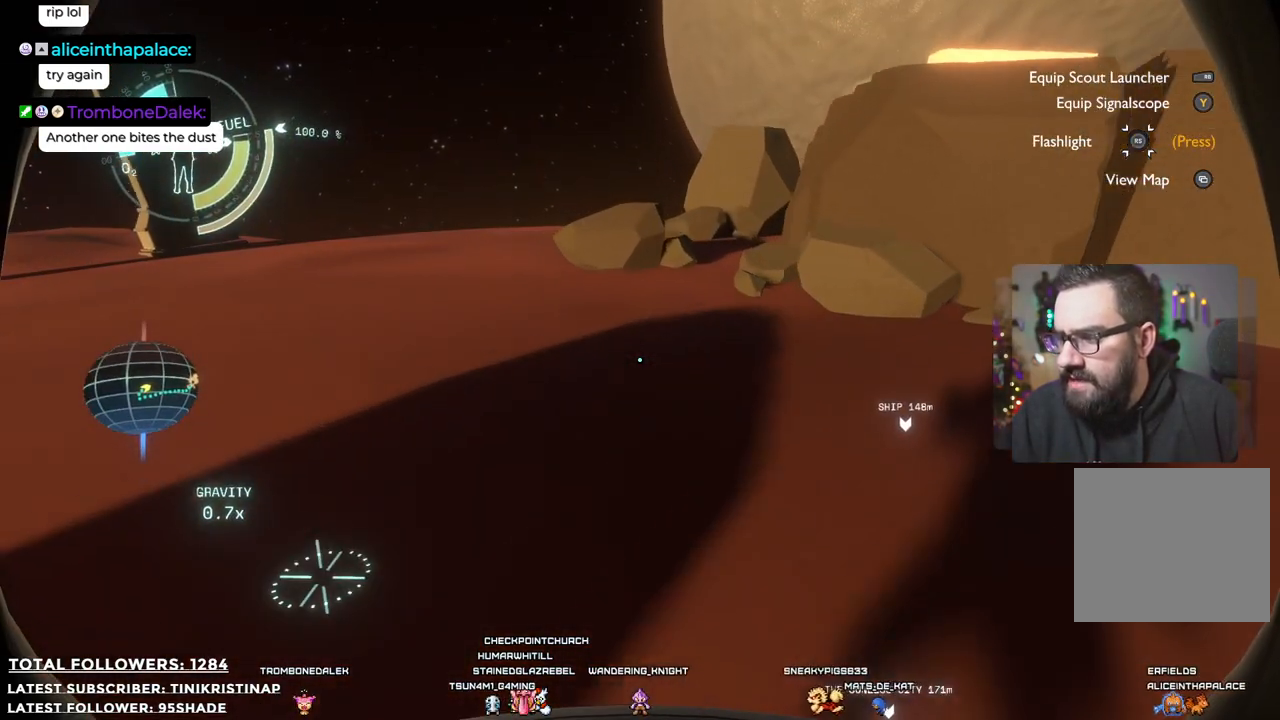
{"buttons": [], "left_stick": "up-left", "right_stick": "left", "events": [[433, "right_stick", "left"]]}
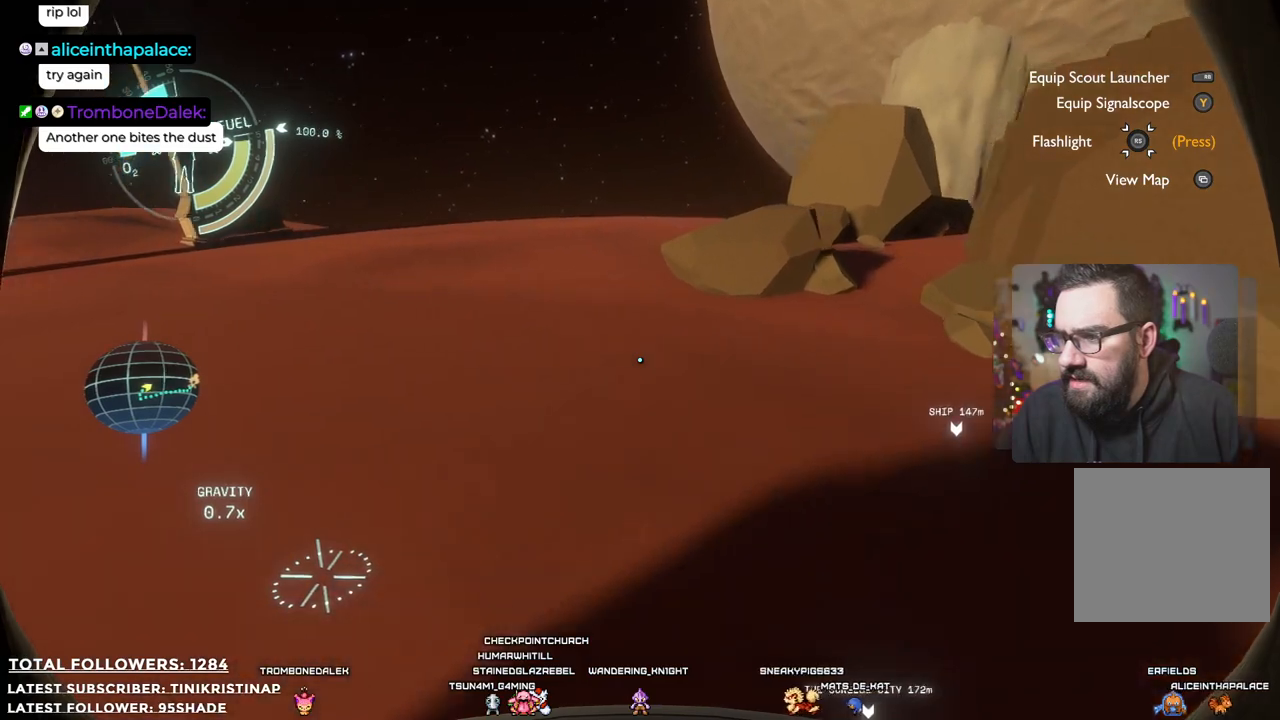
{"buttons": [], "left_stick": "up-left", "right_stick": "up-right", "events": [[367, "right_stick", "center"], [450, "right_stick", "up-right"]]}
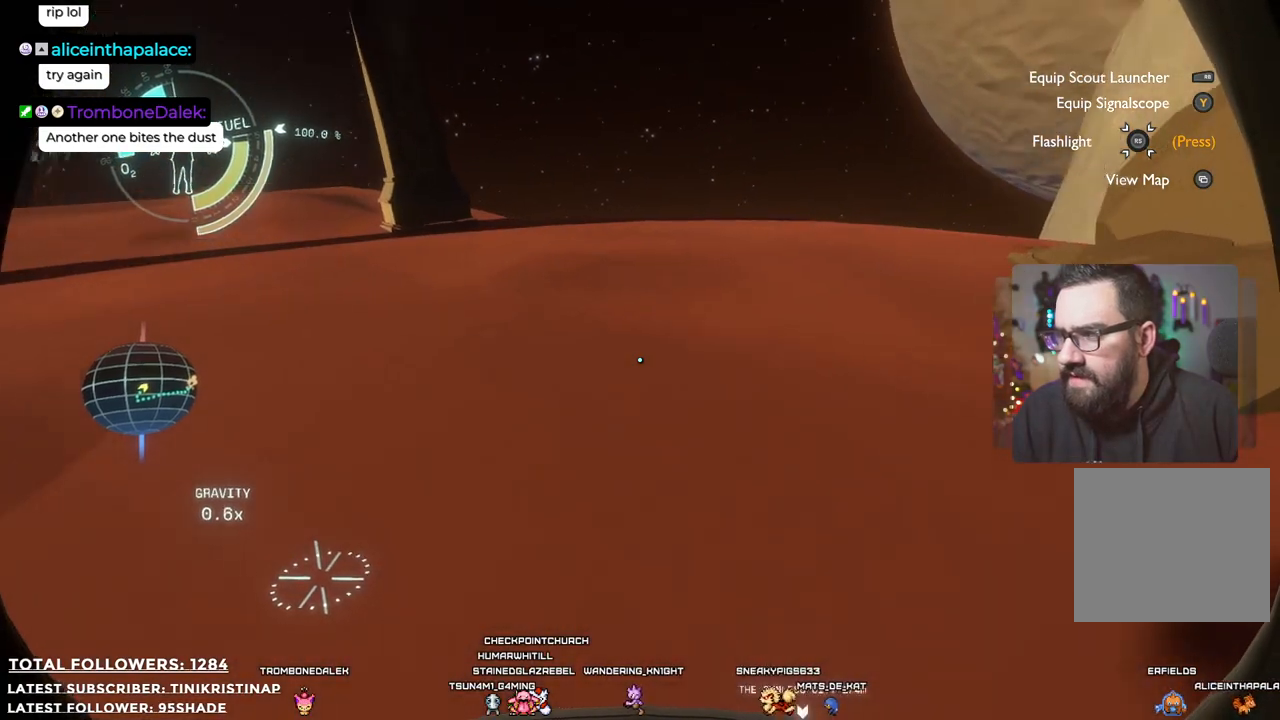
{"buttons": [], "left_stick": "left", "right_stick": "up", "events": [[350, "right_stick", "up"], [433, "left_stick", "left"]]}
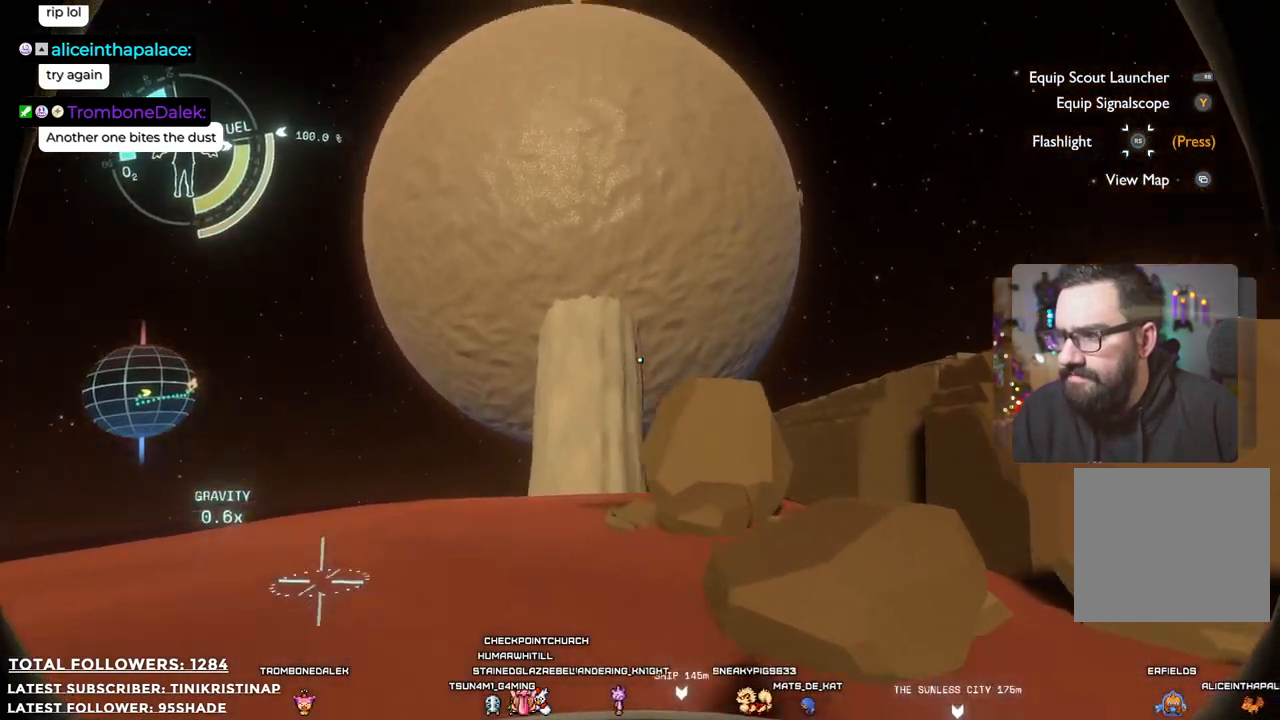
{"buttons": [], "left_stick": "left", "right_stick": "center", "events": [[200, "right_stick", "center"]]}
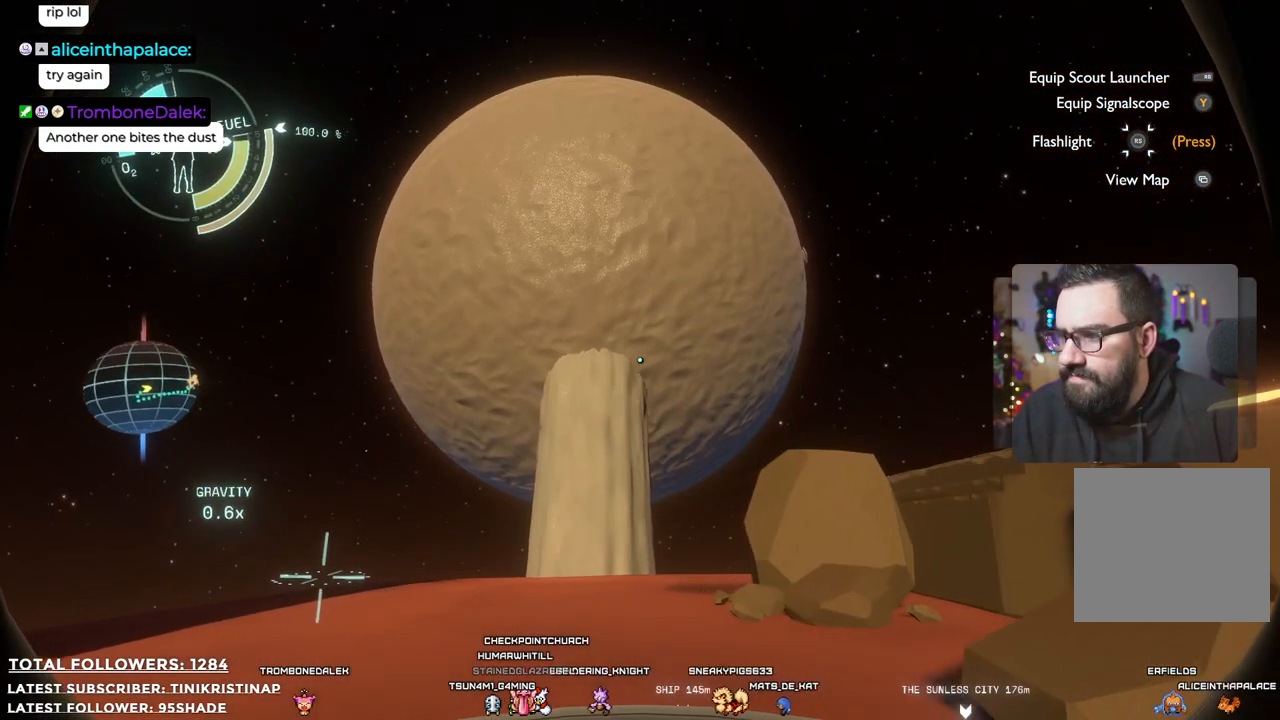
{"buttons": [], "left_stick": "left", "right_stick": "down-left", "events": [[33, "right_stick", "down-left"]]}
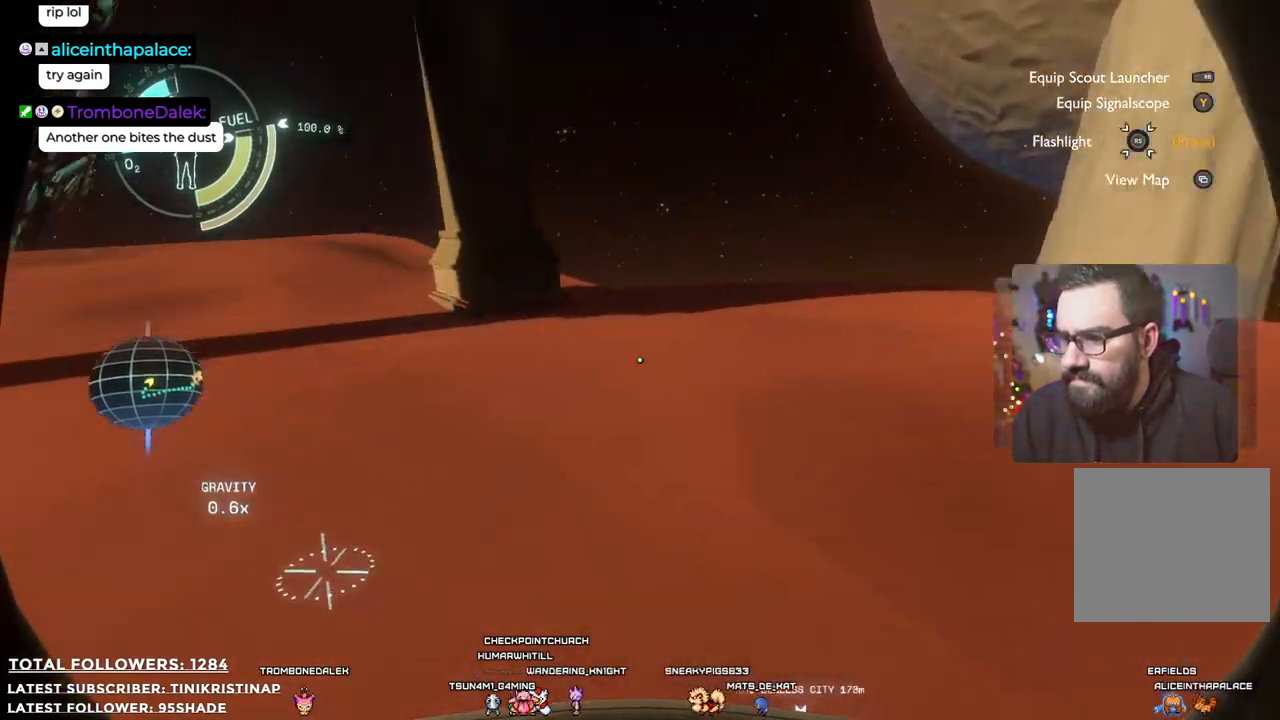
{"buttons": [], "left_stick": "up-left", "right_stick": "center", "events": [[67, "left_stick", "up-left"], [117, "right_stick", "center"]]}
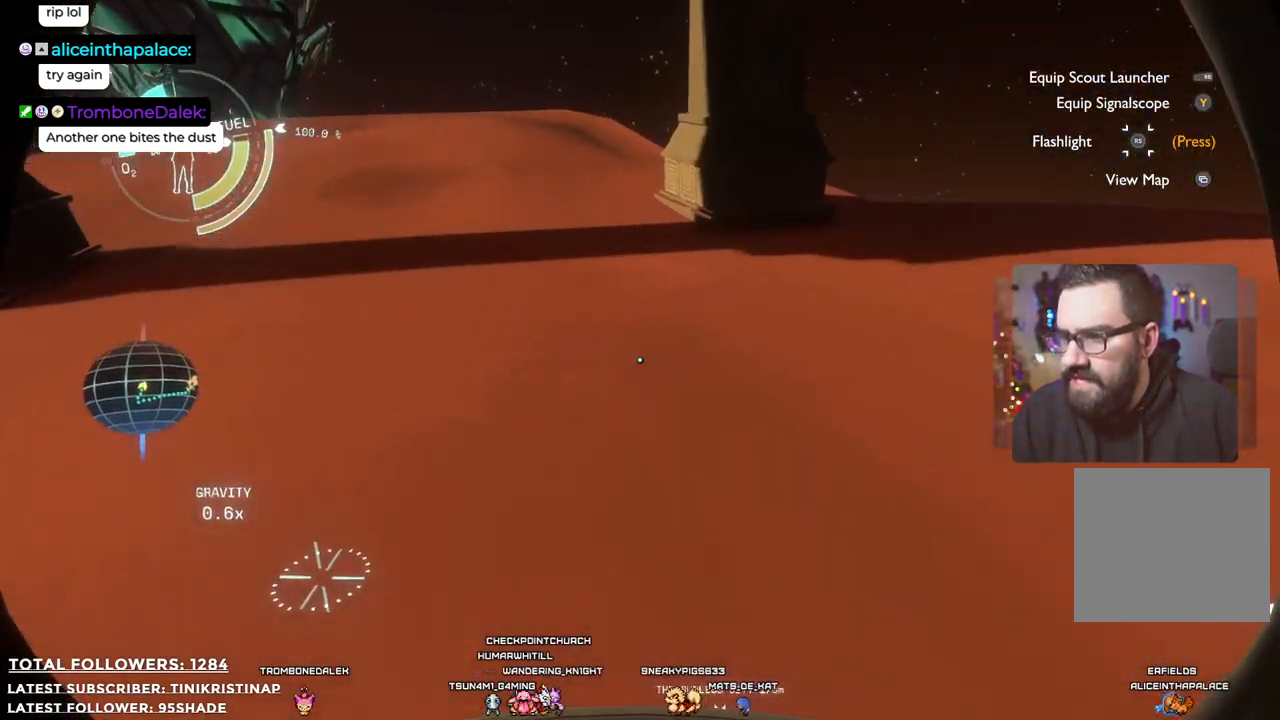
{"buttons": [], "left_stick": "up", "right_stick": "center", "events": [[83, "right_stick", "left"], [250, "right_stick", "up-left"], [283, "left_stick", "up"], [383, "right_stick", "up"], [483, "right_stick", "center"]]}
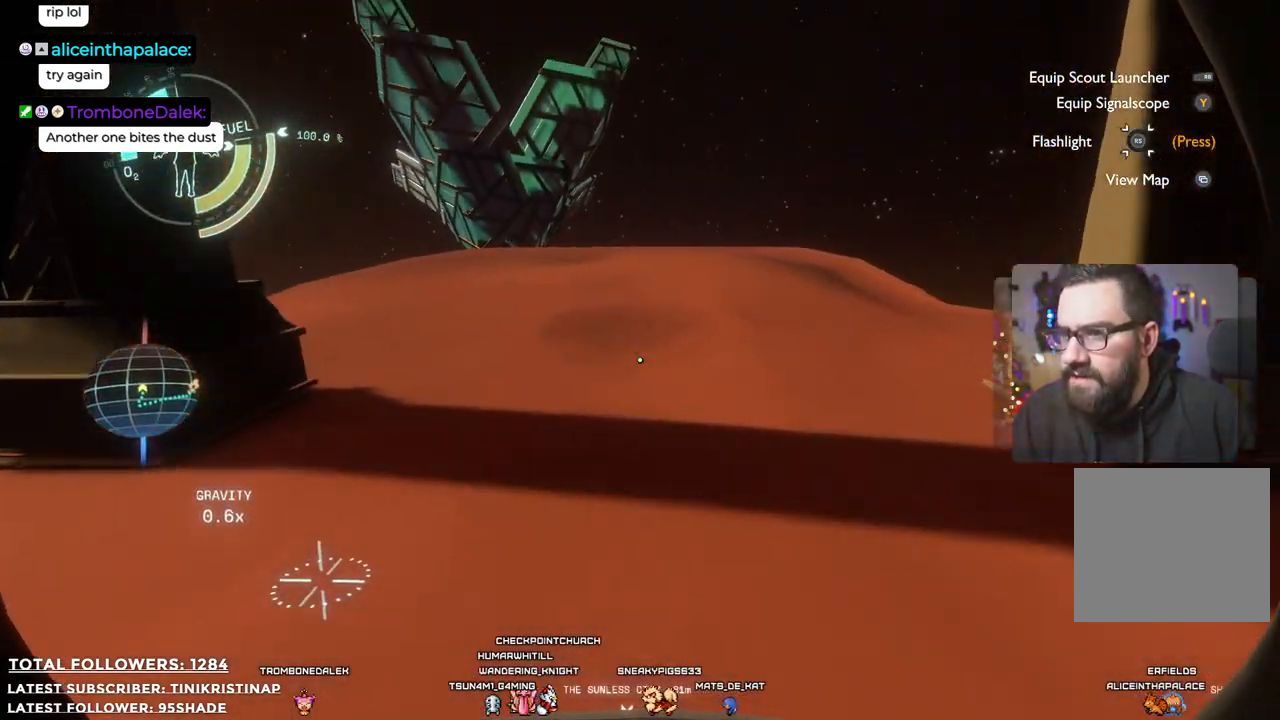
{"buttons": [], "left_stick": "up", "right_stick": "center", "events": []}
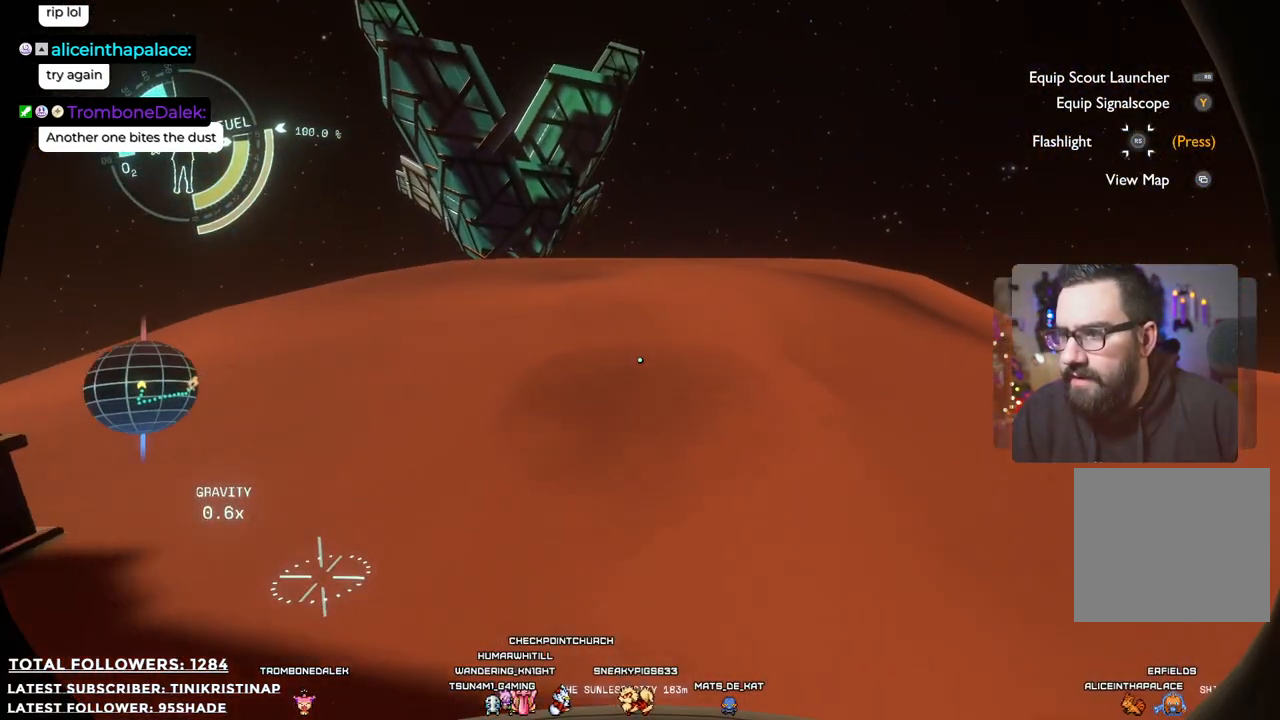
{"buttons": [], "left_stick": "up", "right_stick": "center", "events": [[267, "right_stick", "down-right"], [500, "right_stick", "center"]]}
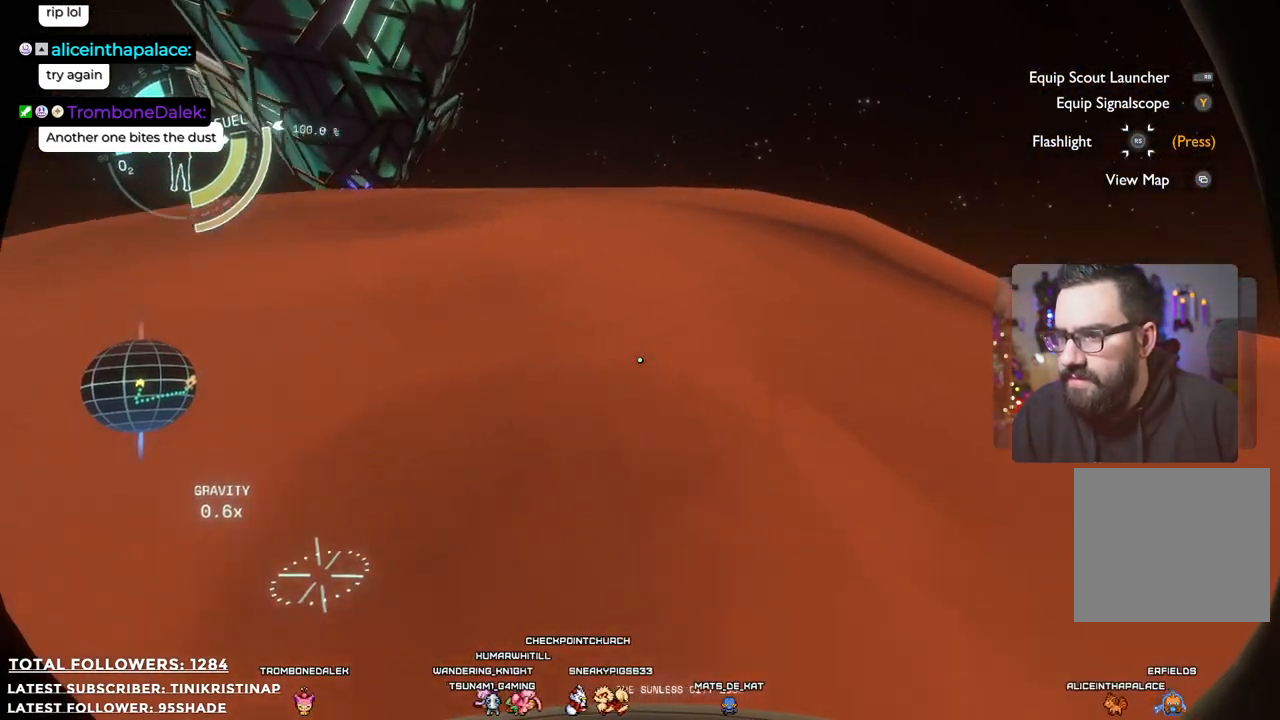
{"buttons": [], "left_stick": "up", "right_stick": "center", "events": []}
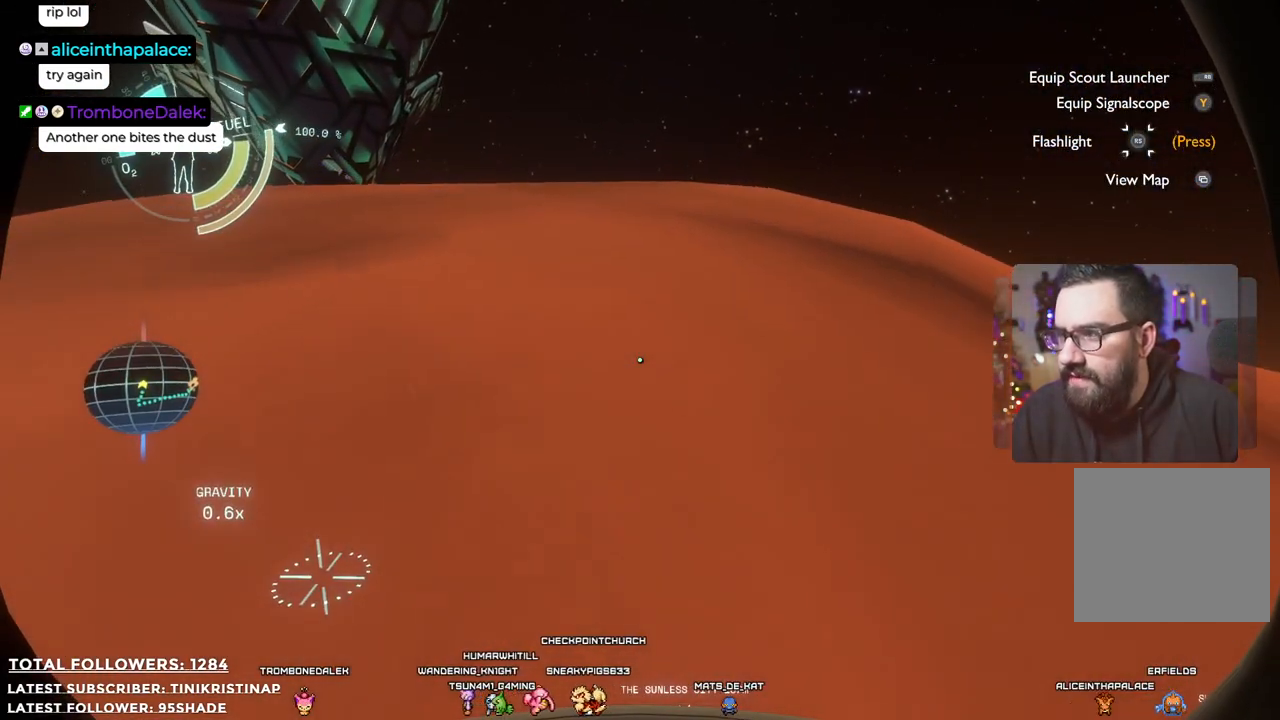
{"buttons": [], "left_stick": "up", "right_stick": "down-right", "events": [[500, "right_stick", "down-right"]]}
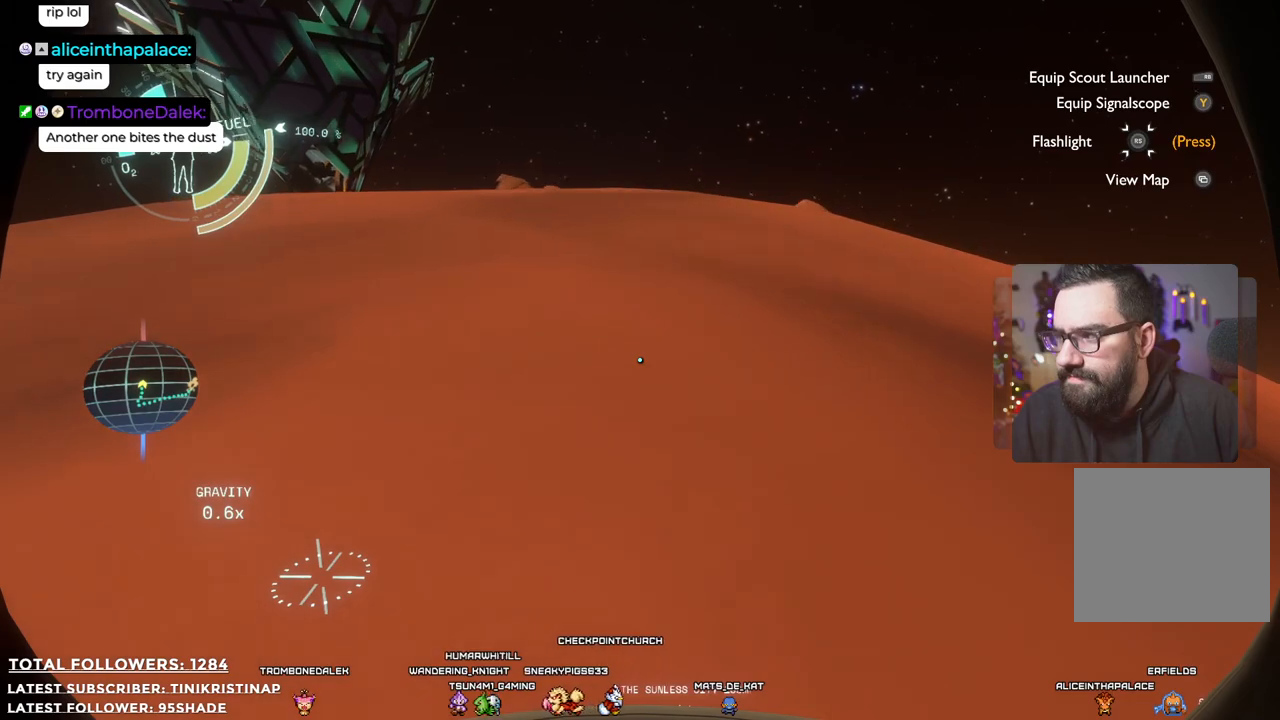
{"buttons": [], "left_stick": "up-left", "right_stick": "center", "events": [[133, "left_stick", "up-left"], [317, "right_stick", "center"]]}
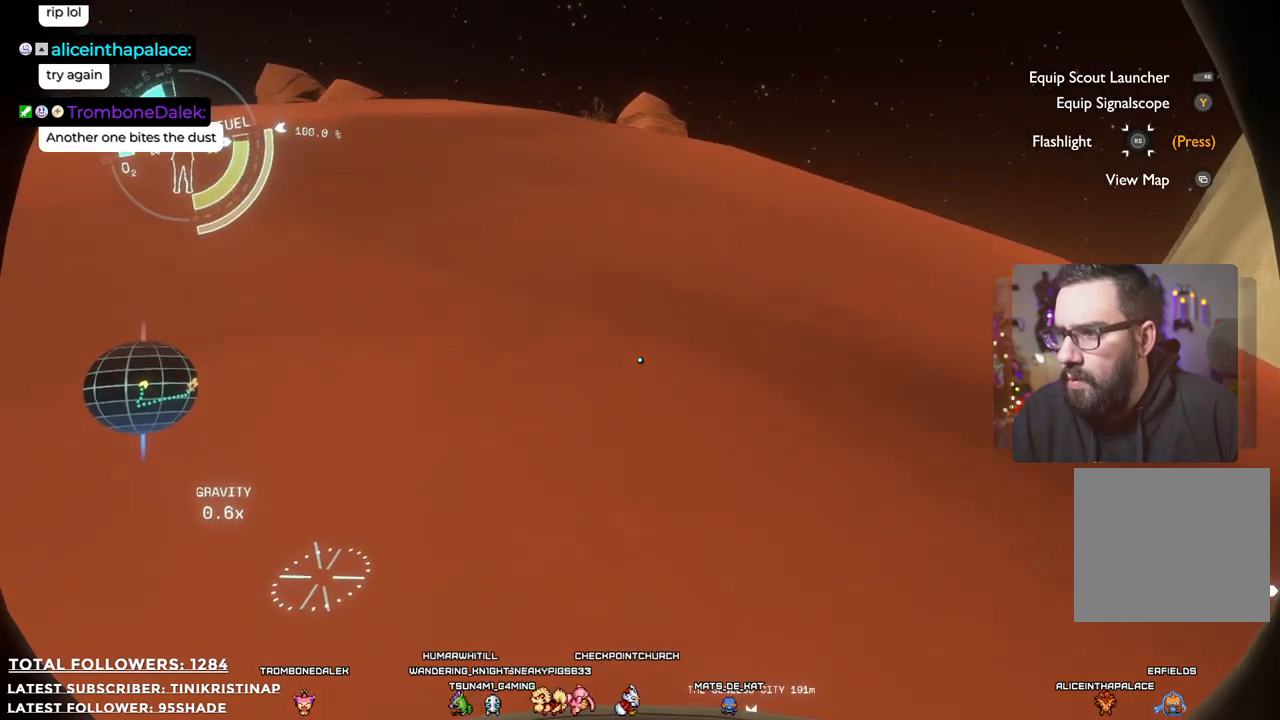
{"buttons": [], "left_stick": "up-left", "right_stick": "center", "events": []}
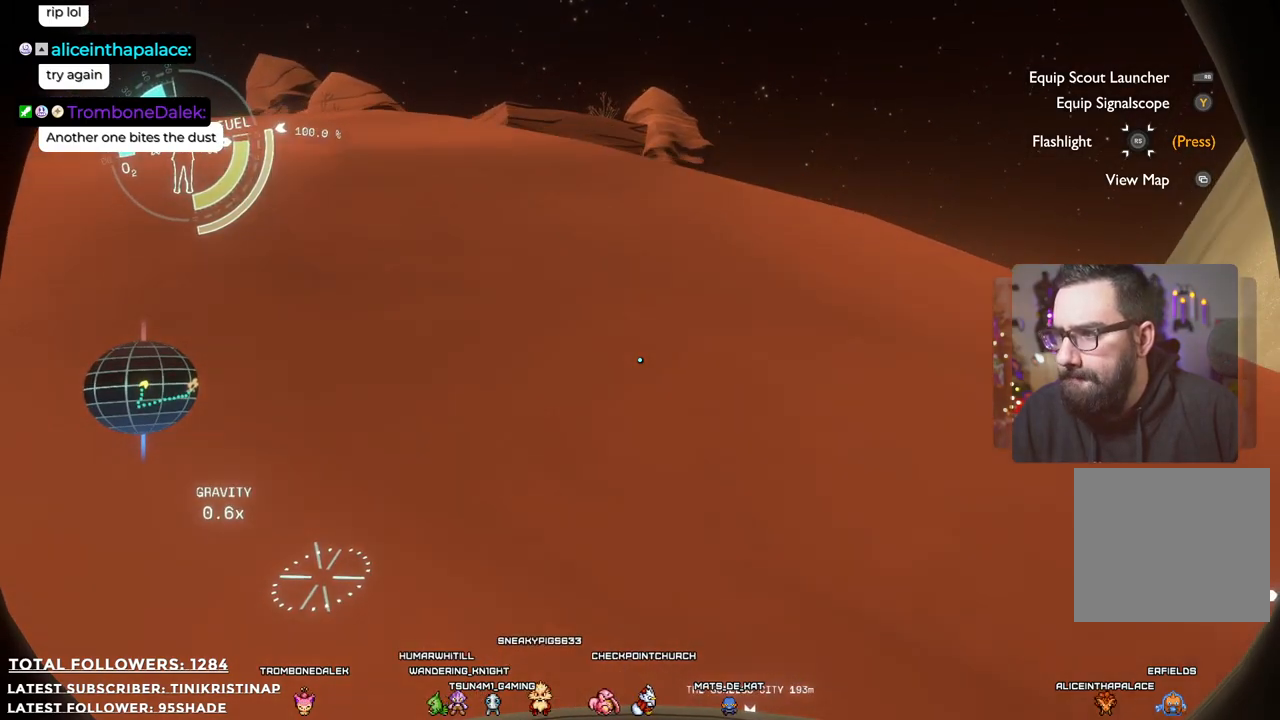
{"buttons": [], "left_stick": "up-left", "right_stick": "center", "events": []}
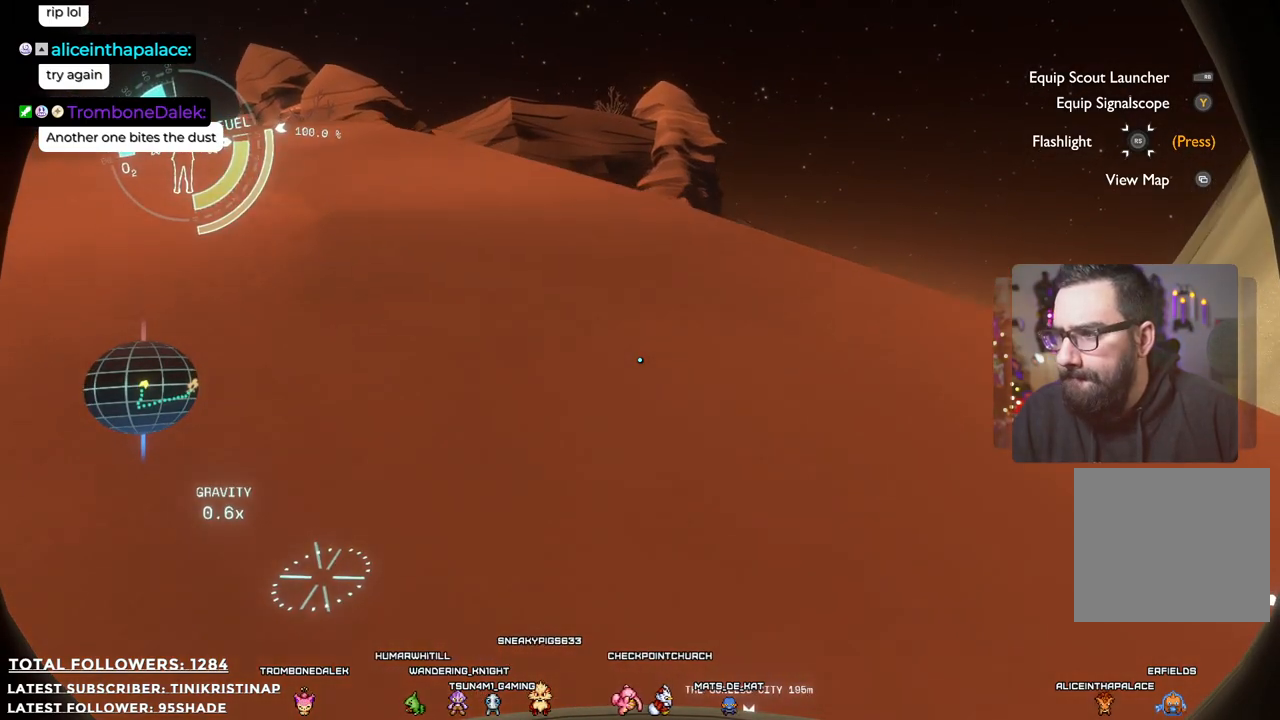
{"buttons": [], "left_stick": "up-left", "right_stick": "down-right", "events": [[467, "right_stick", "down-right"]]}
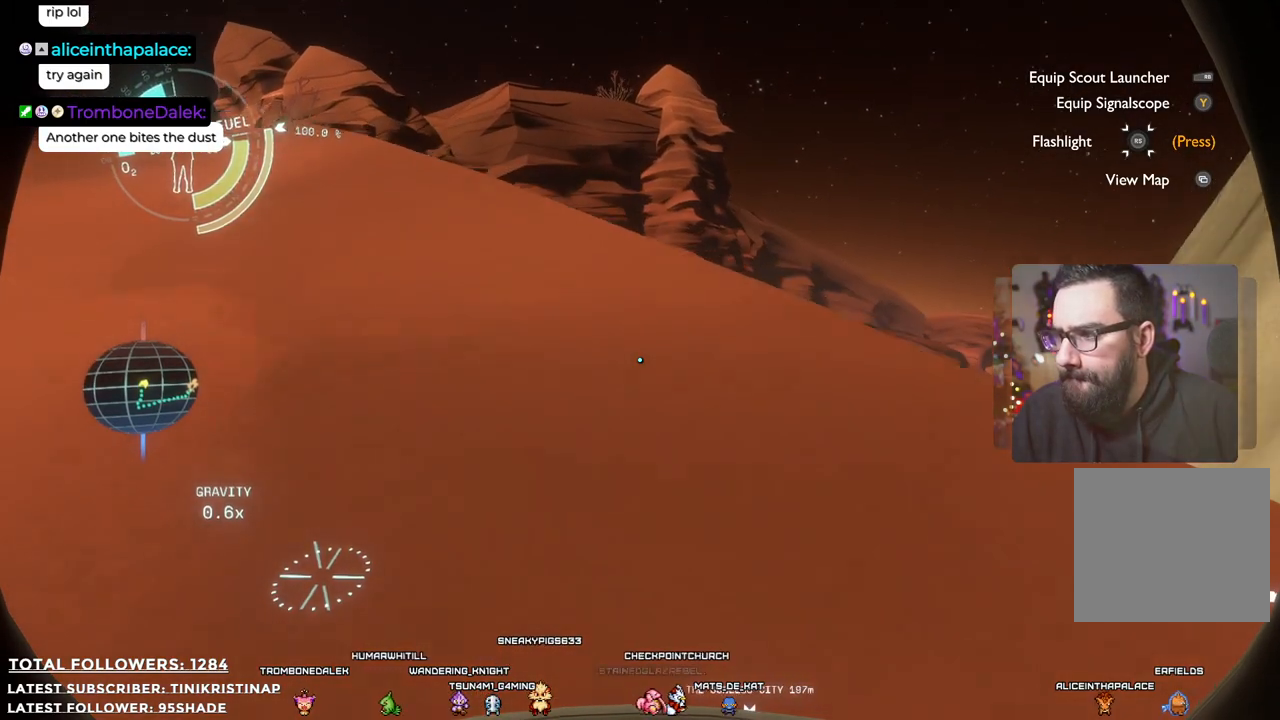
{"buttons": [], "left_stick": "left", "right_stick": "down-right", "events": [[467, "left_stick", "left"]]}
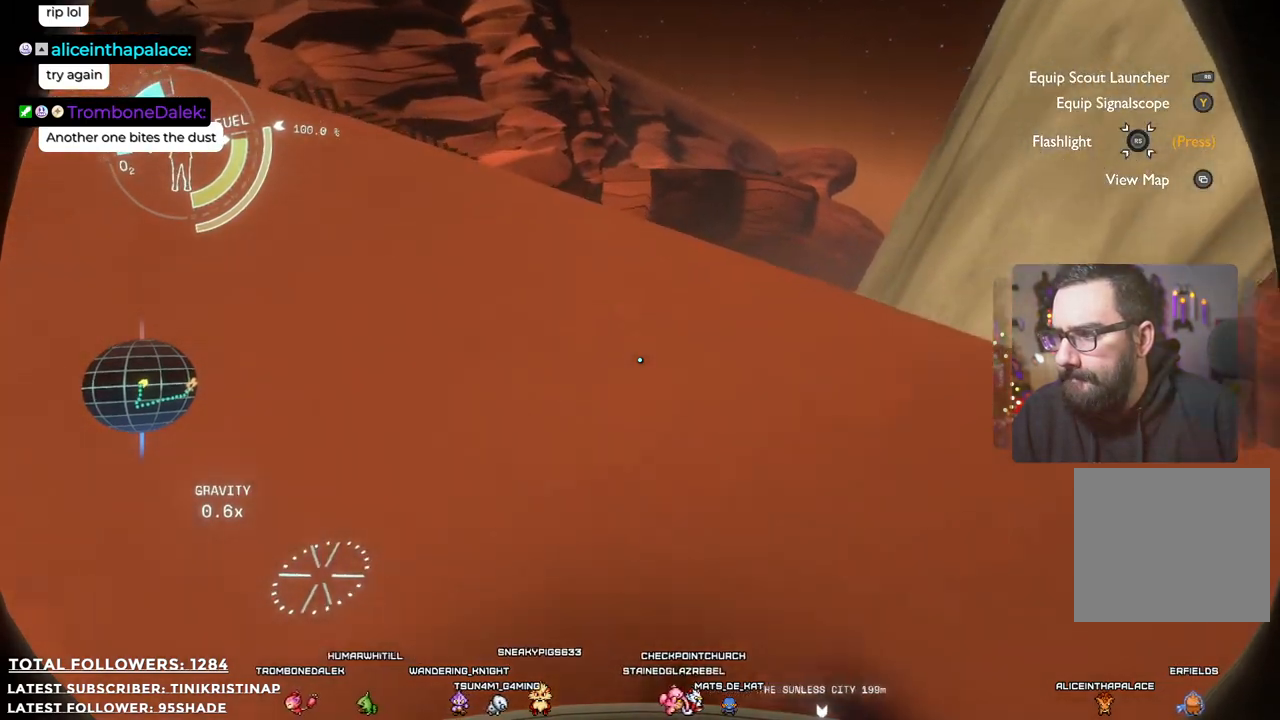
{"buttons": [], "left_stick": "left", "right_stick": "up-right", "events": [[300, "right_stick", "center"], [500, "right_stick", "up-right"]]}
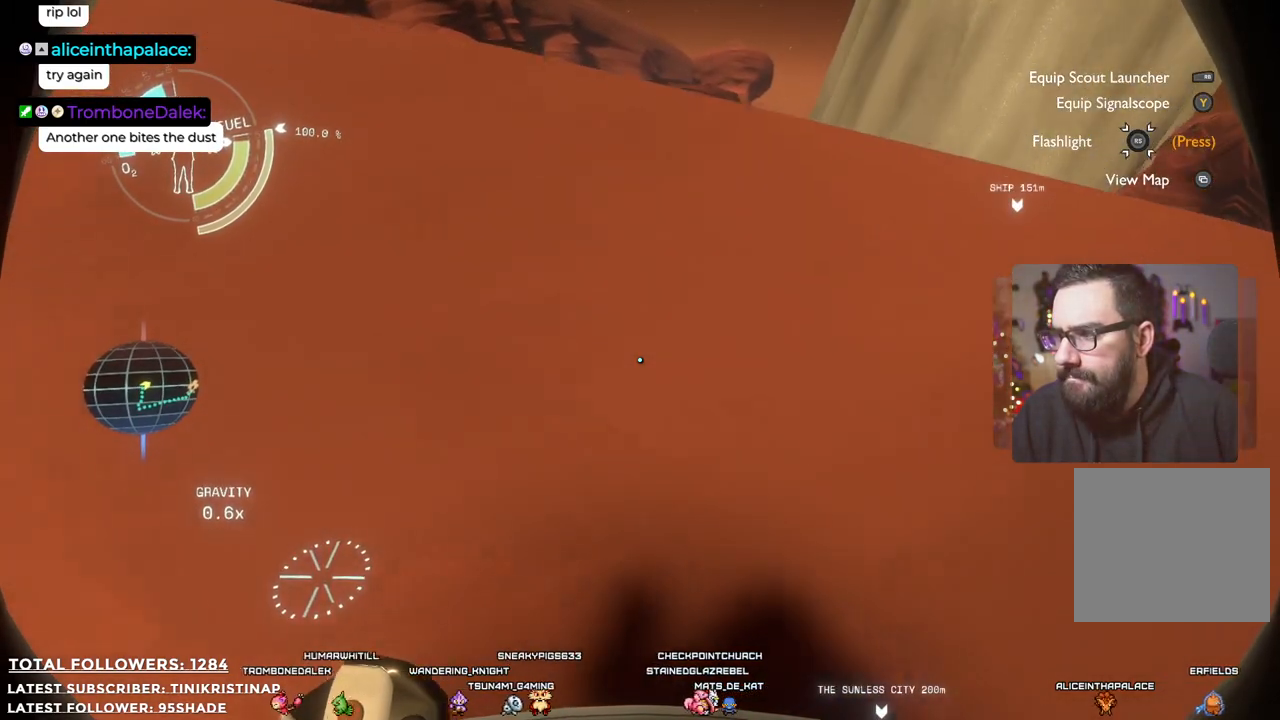
{"buttons": [], "left_stick": "up-left", "right_stick": "center", "events": [[300, "right_stick", "center"], [383, "left_stick", "up-left"]]}
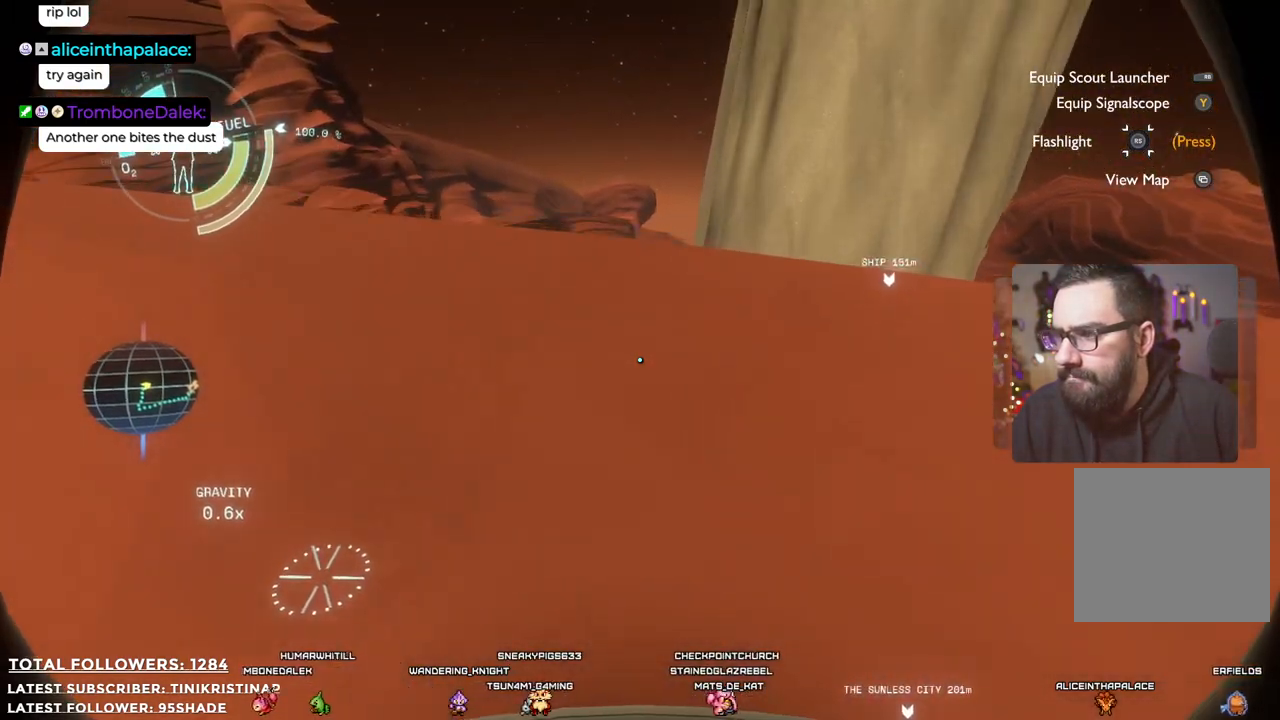
{"buttons": [], "left_stick": "up", "right_stick": "left", "events": [[33, "right_stick", "left"], [450, "left_stick", "up"]]}
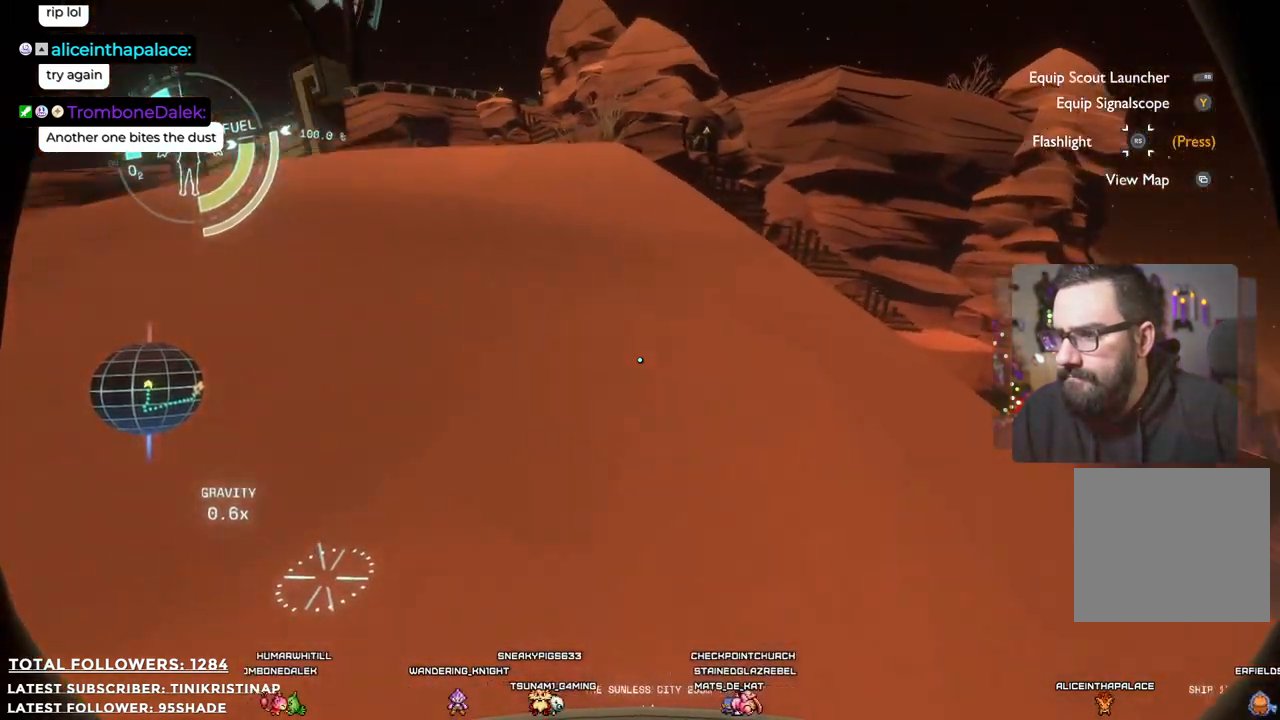
{"buttons": [], "left_stick": "up", "right_stick": "center", "events": [[83, "right_stick", "center"]]}
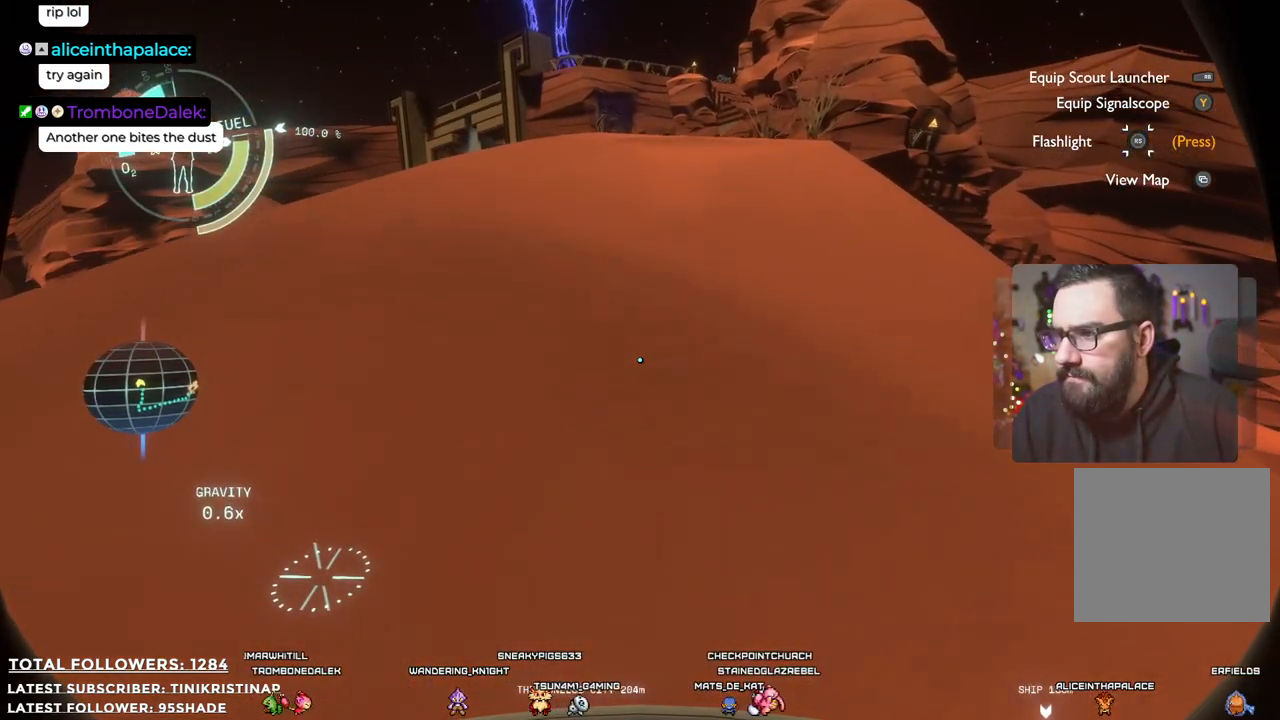
{"buttons": [], "left_stick": "up", "right_stick": "center", "events": []}
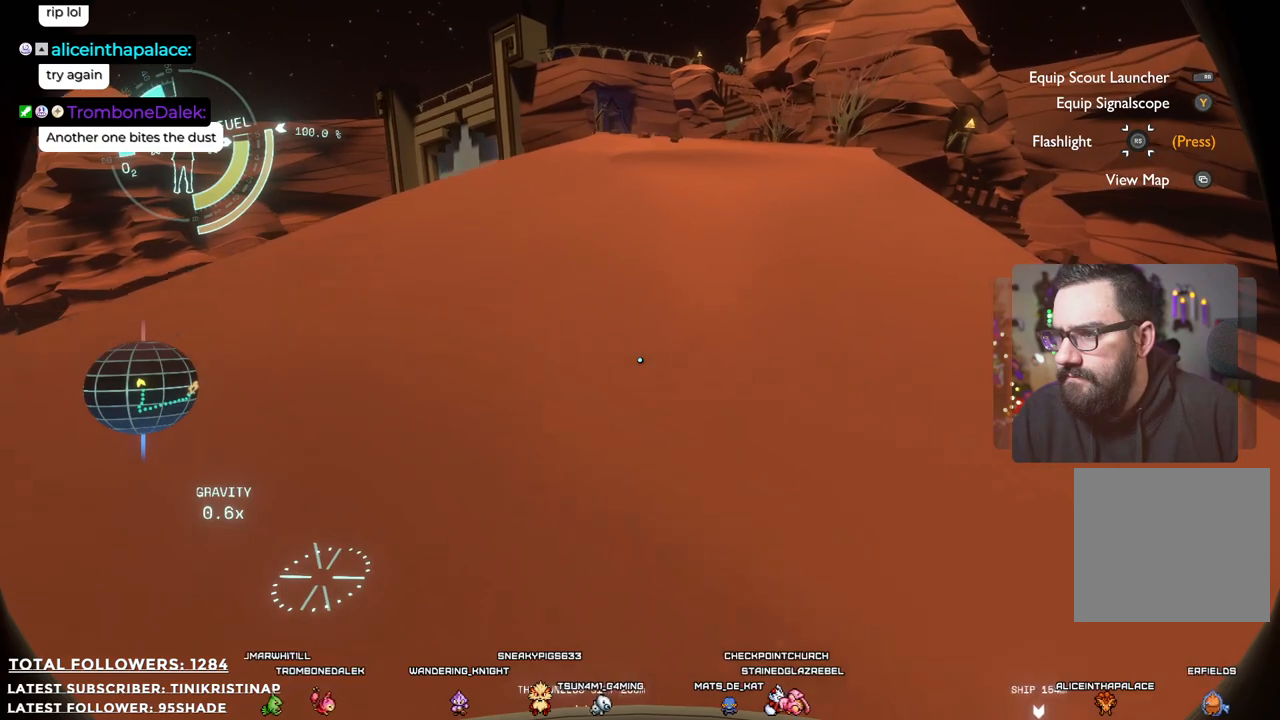
{"buttons": [], "left_stick": "up", "right_stick": "center", "events": []}
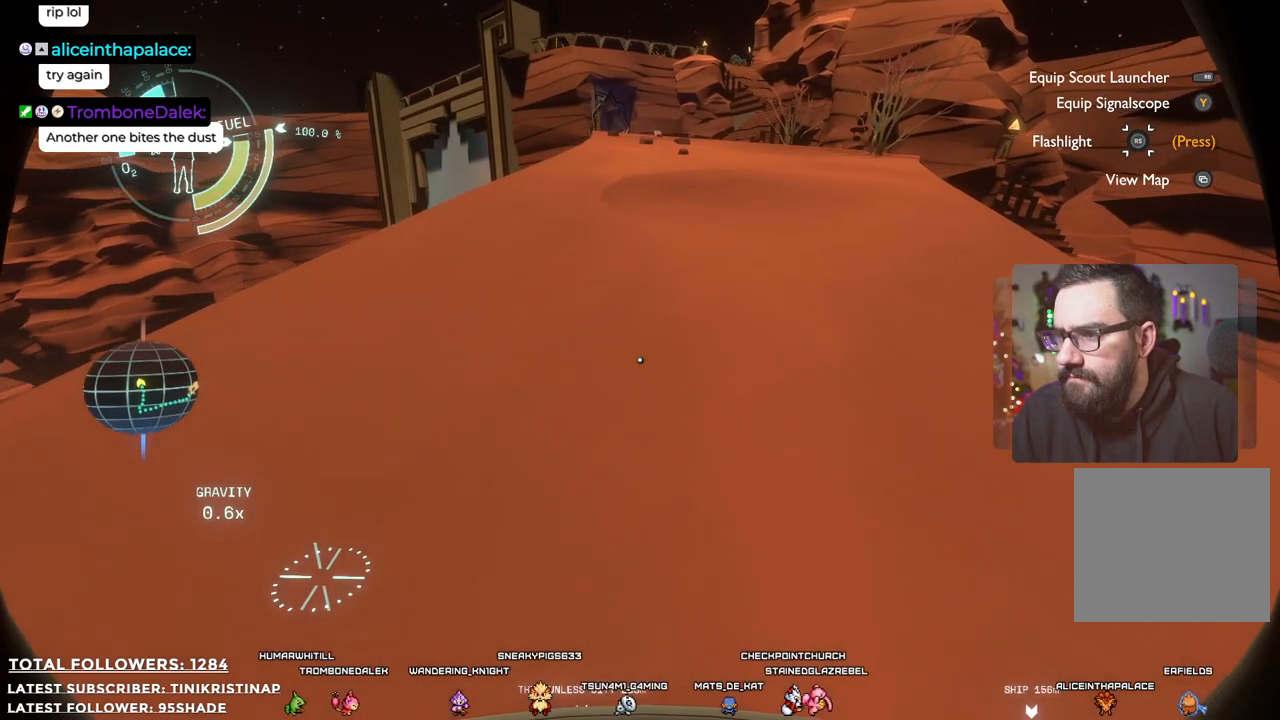
{"buttons": [], "left_stick": "up", "right_stick": "center", "events": [[200, "right_stick", "down-left"], [350, "right_stick", "center"]]}
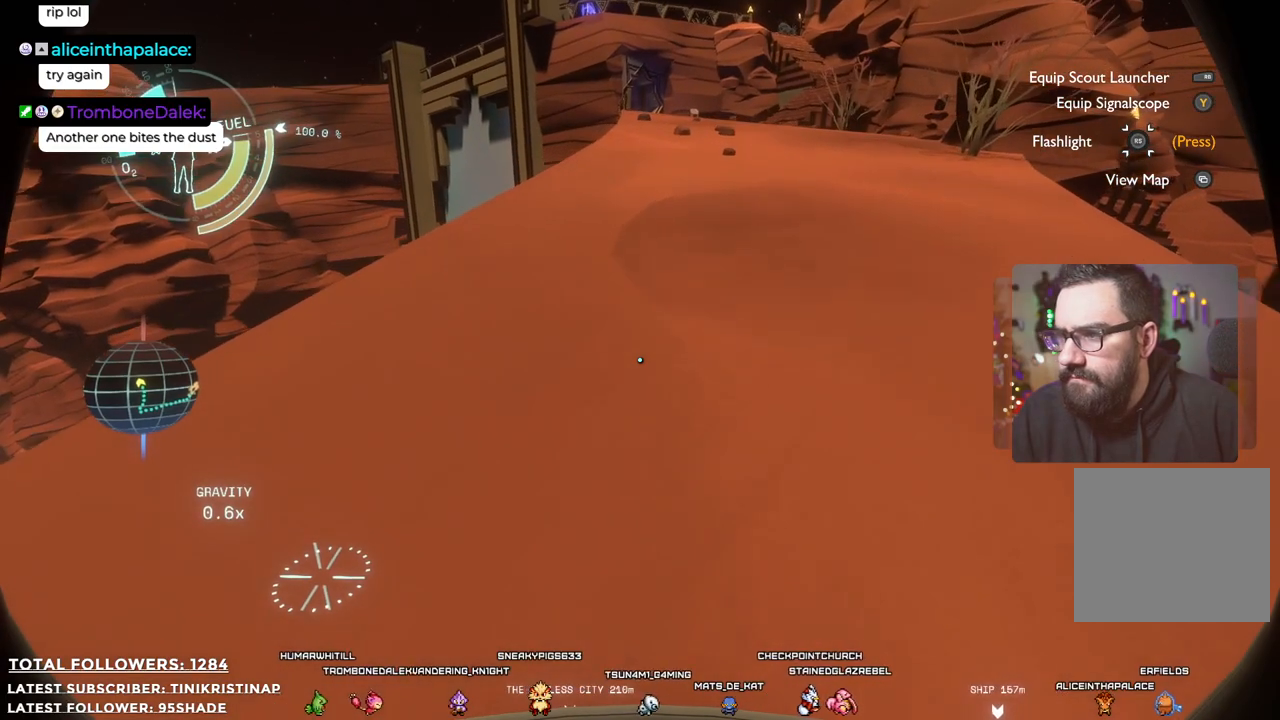
{"buttons": [], "left_stick": "up", "right_stick": "center", "events": []}
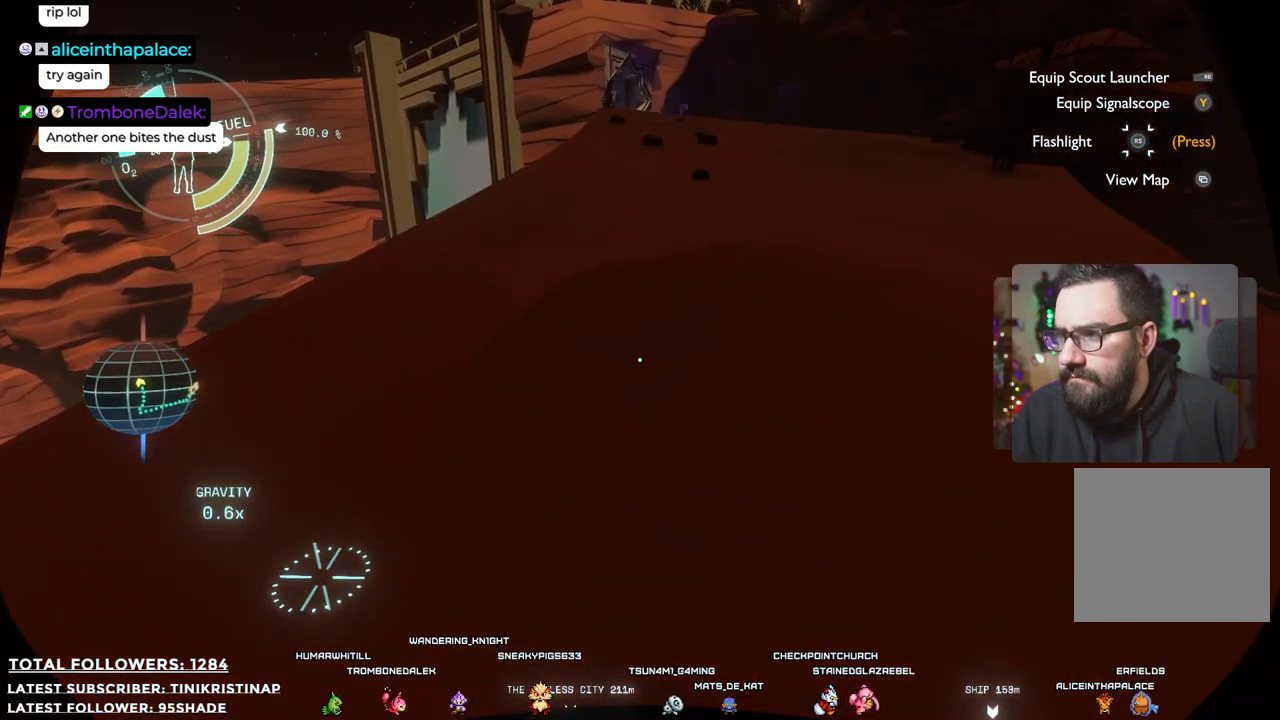
{"buttons": [], "left_stick": "up", "right_stick": "center", "events": []}
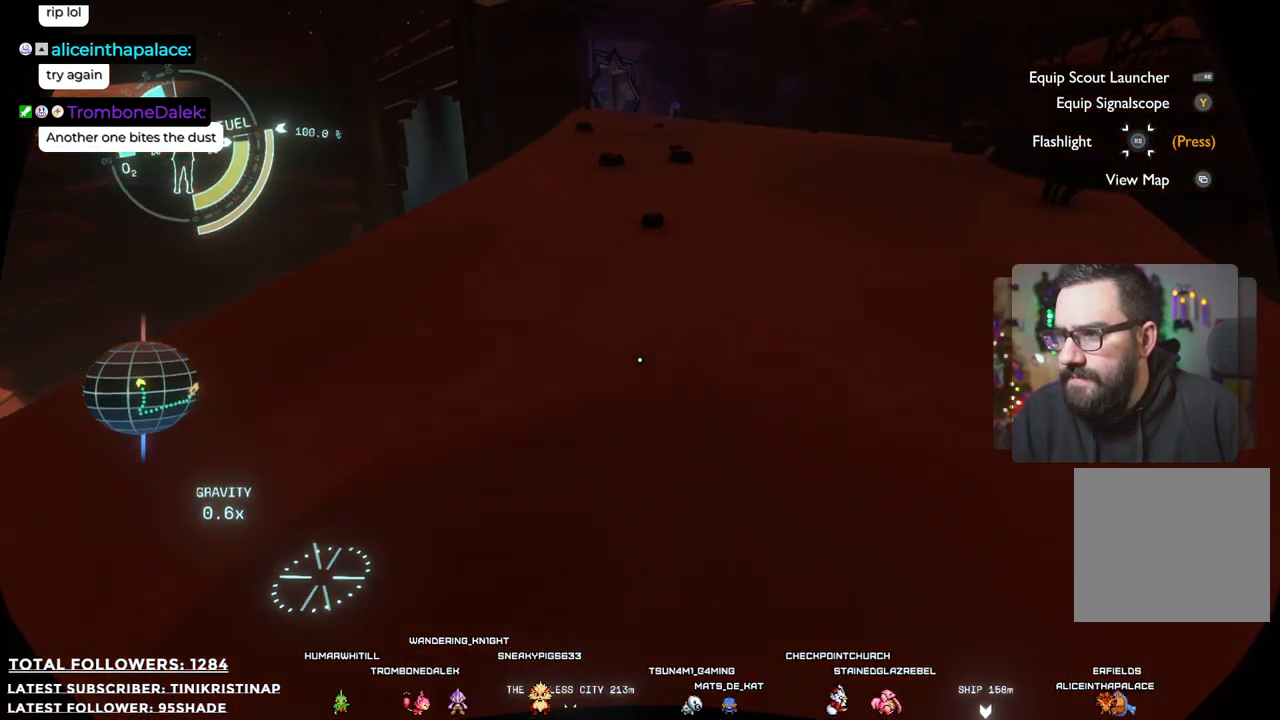
{"buttons": [], "left_stick": "up", "right_stick": "up", "events": [[450, "right_stick", "up"]]}
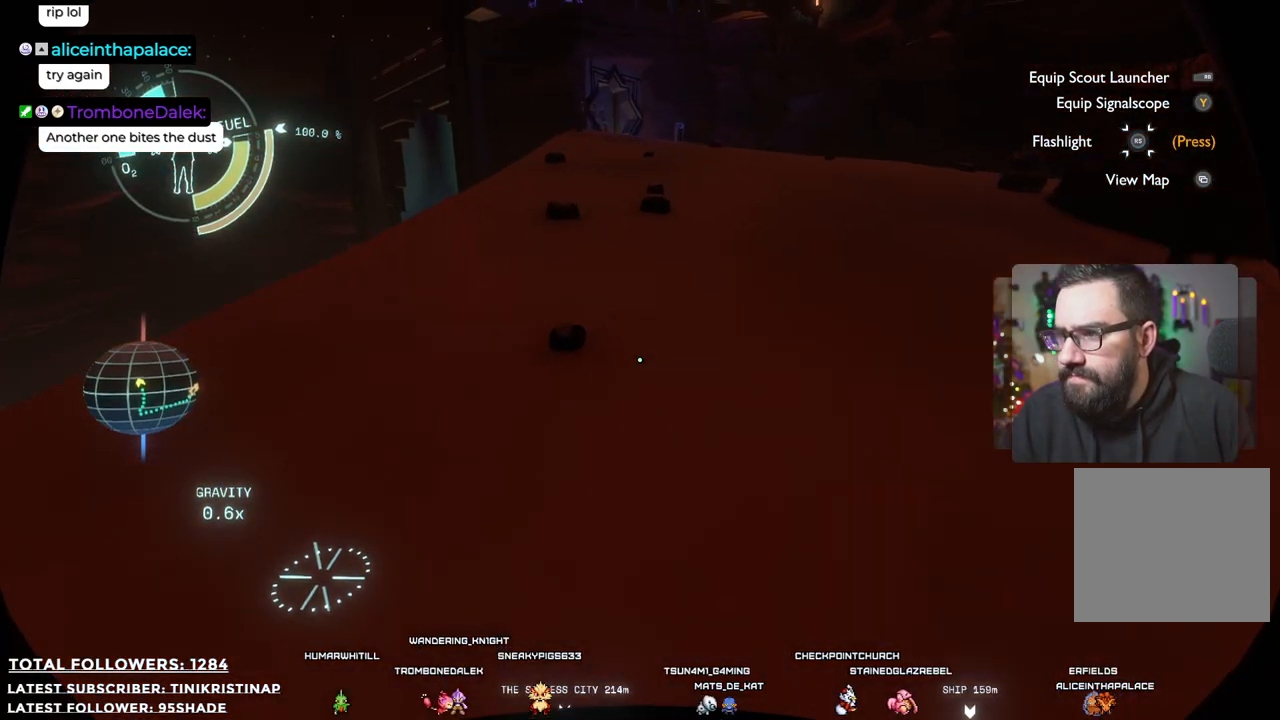
{"buttons": [], "left_stick": "up", "right_stick": "center", "events": [[250, "right_stick", "center"]]}
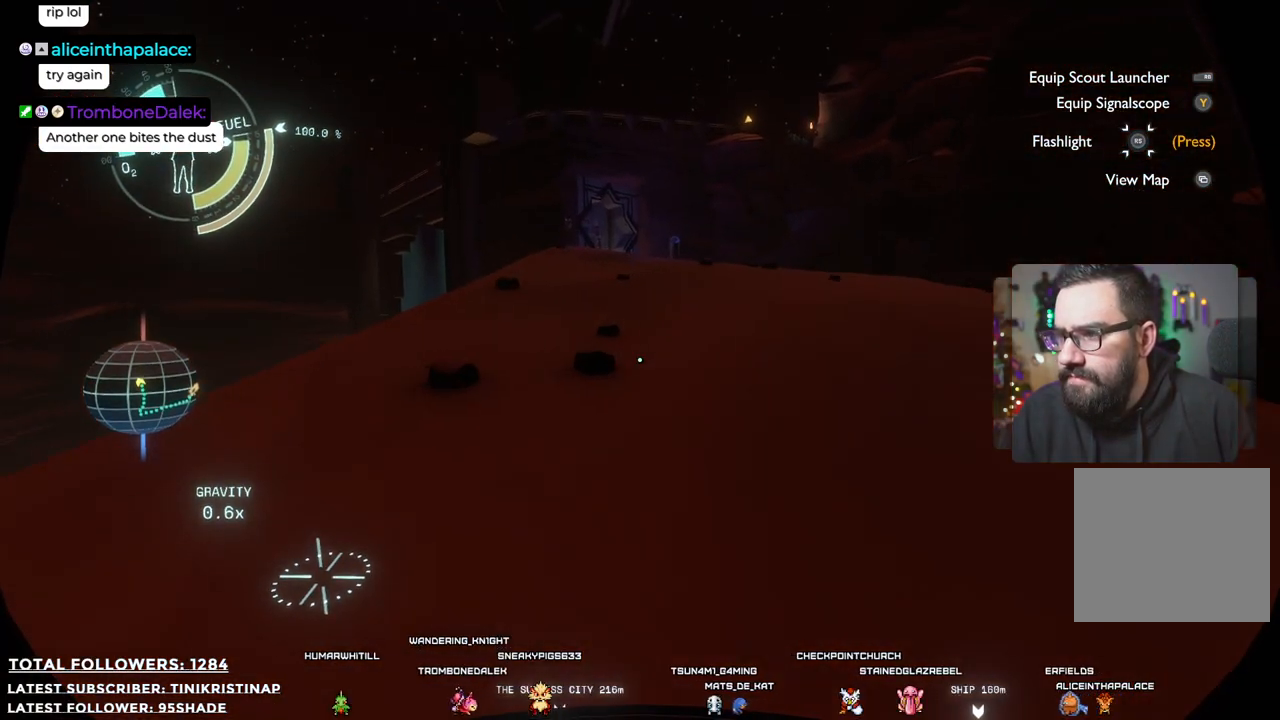
{"buttons": [], "left_stick": "up", "right_stick": "center", "events": []}
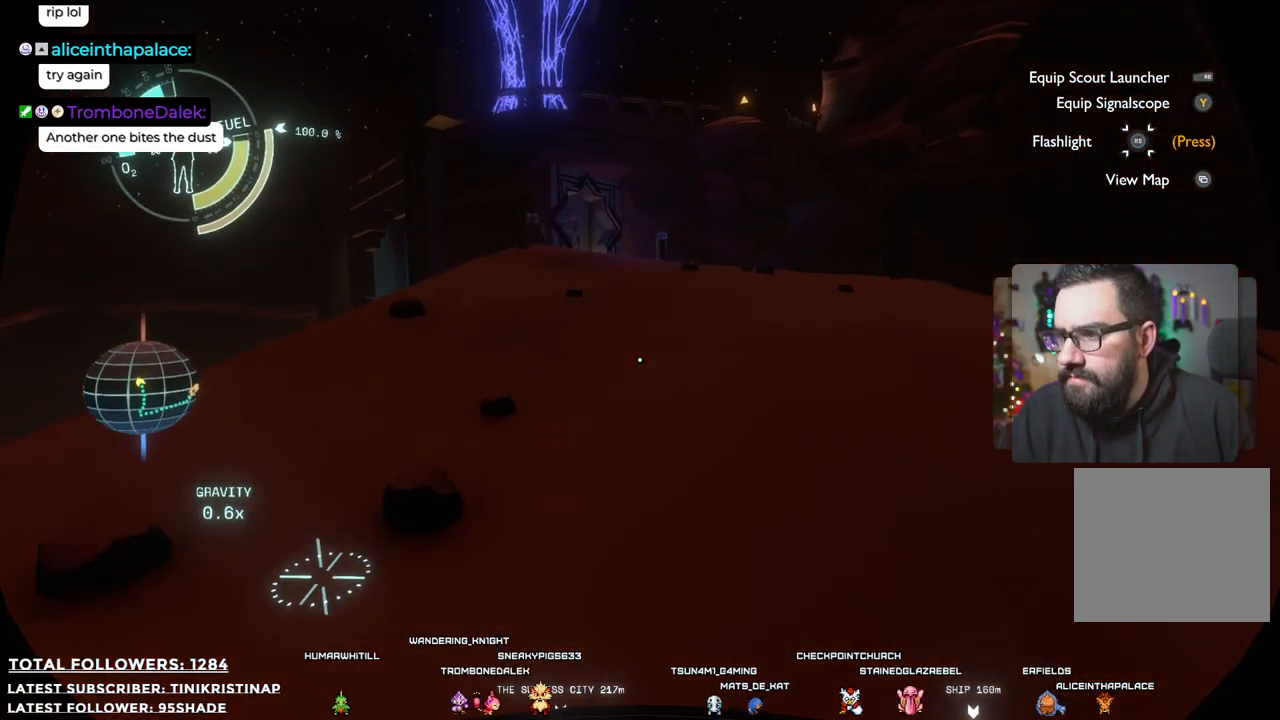
{"buttons": [], "left_stick": "up-right", "right_stick": "center", "events": [[167, "right_stick", "up-left"], [250, "left_stick", "up-right"], [417, "right_stick", "center"]]}